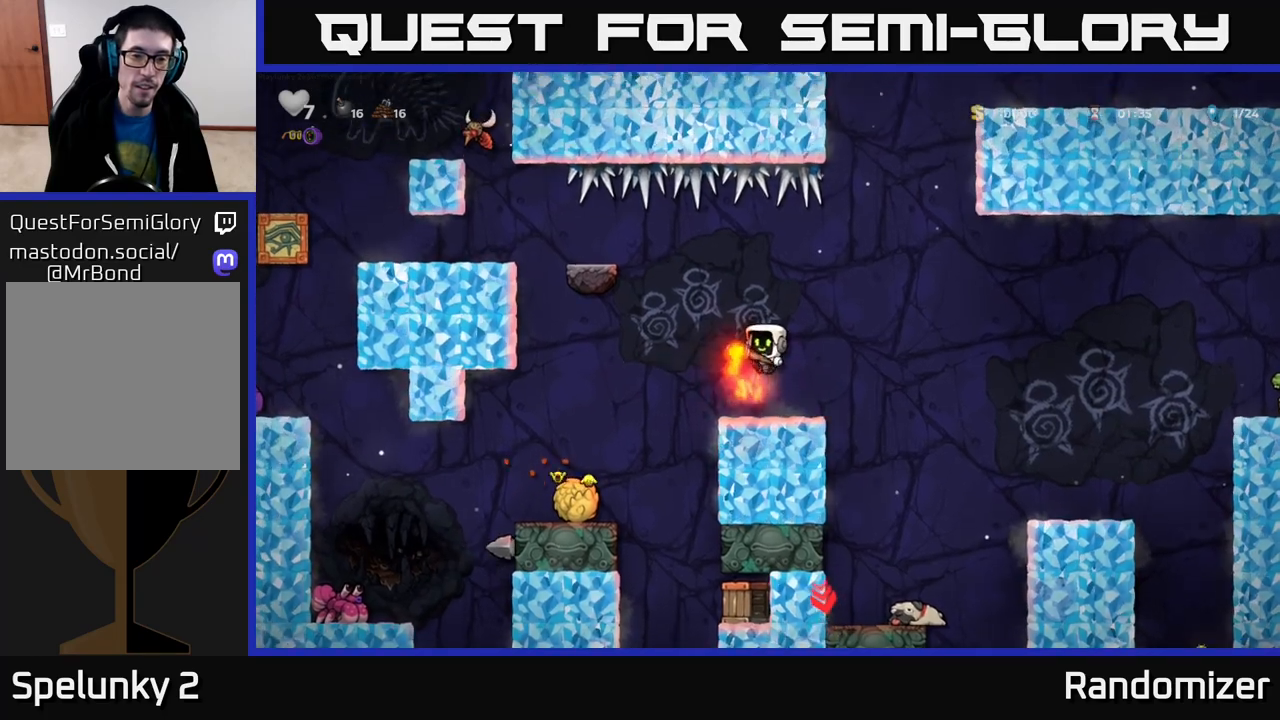
Gameplay with a controller (Xbox layout); each line is a JSON object with the inputs held at the frame after it. "events" lists button and stick changes between this image and that frame as [ms after this image, input, new state], when the widget could be followed in between.
{"buttons": [], "left_stick": "center", "right_stick": "center", "events": [[17, "X", "down"], [83, "X", "up"], [167, "left_stick", "center"]]}
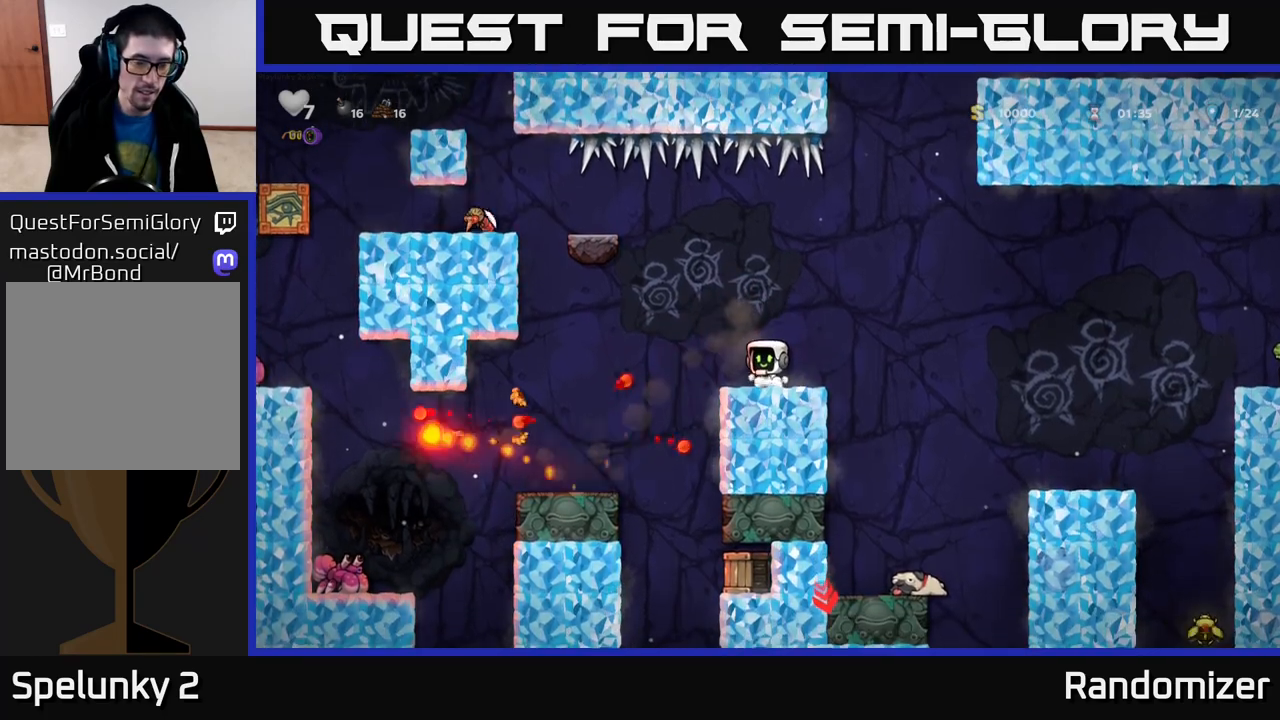
{"buttons": [], "left_stick": "center", "right_stick": "center", "events": [[100, "left_stick", "left"], [283, "A", "down"], [367, "A", "up"], [500, "left_stick", "center"]]}
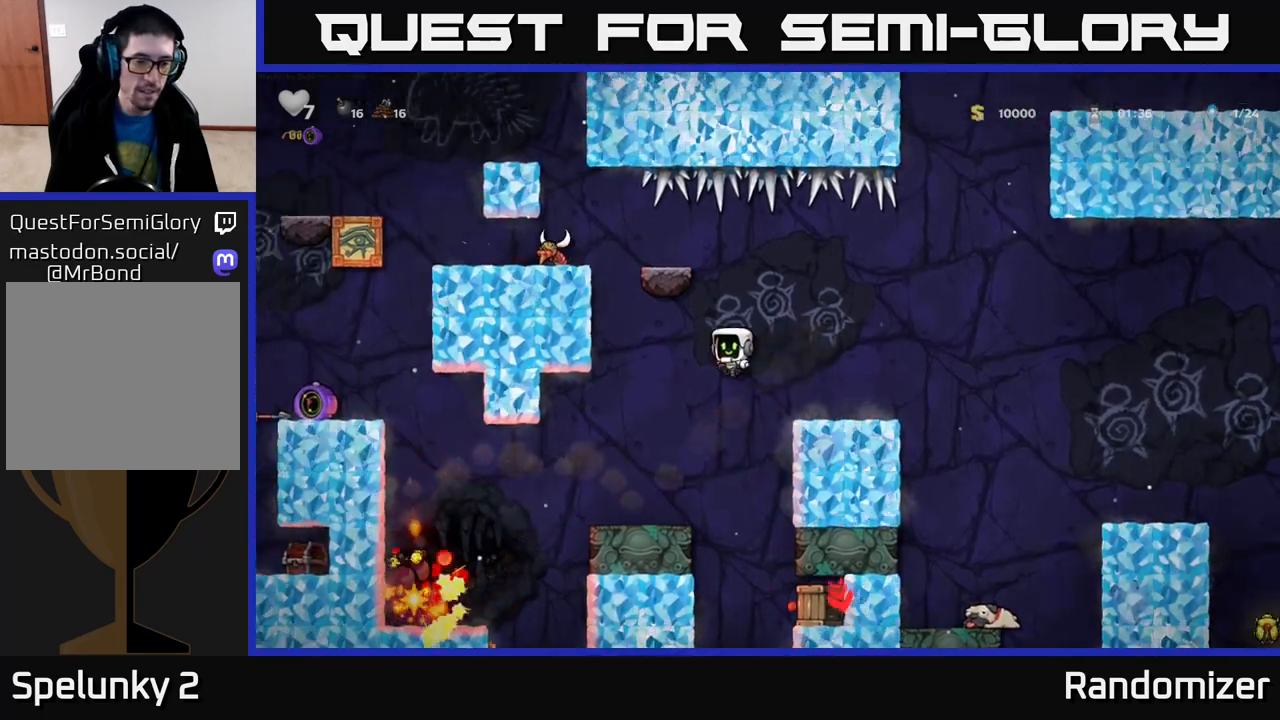
{"buttons": [], "left_stick": "right", "right_stick": "center", "events": [[250, "left_stick", "left"], [367, "left_stick", "center"], [450, "left_stick", "right"]]}
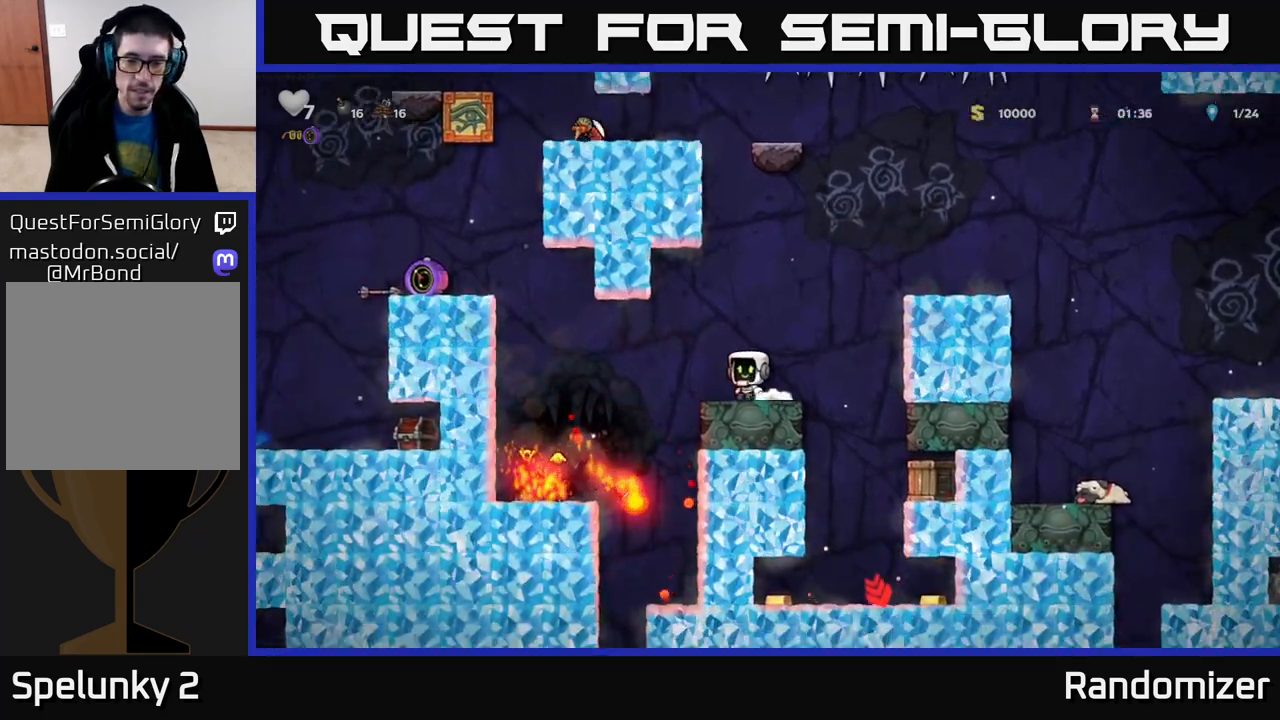
{"buttons": [], "left_stick": "center", "right_stick": "center", "events": [[117, "A", "down"], [233, "A", "up"], [333, "left_stick", "center"]]}
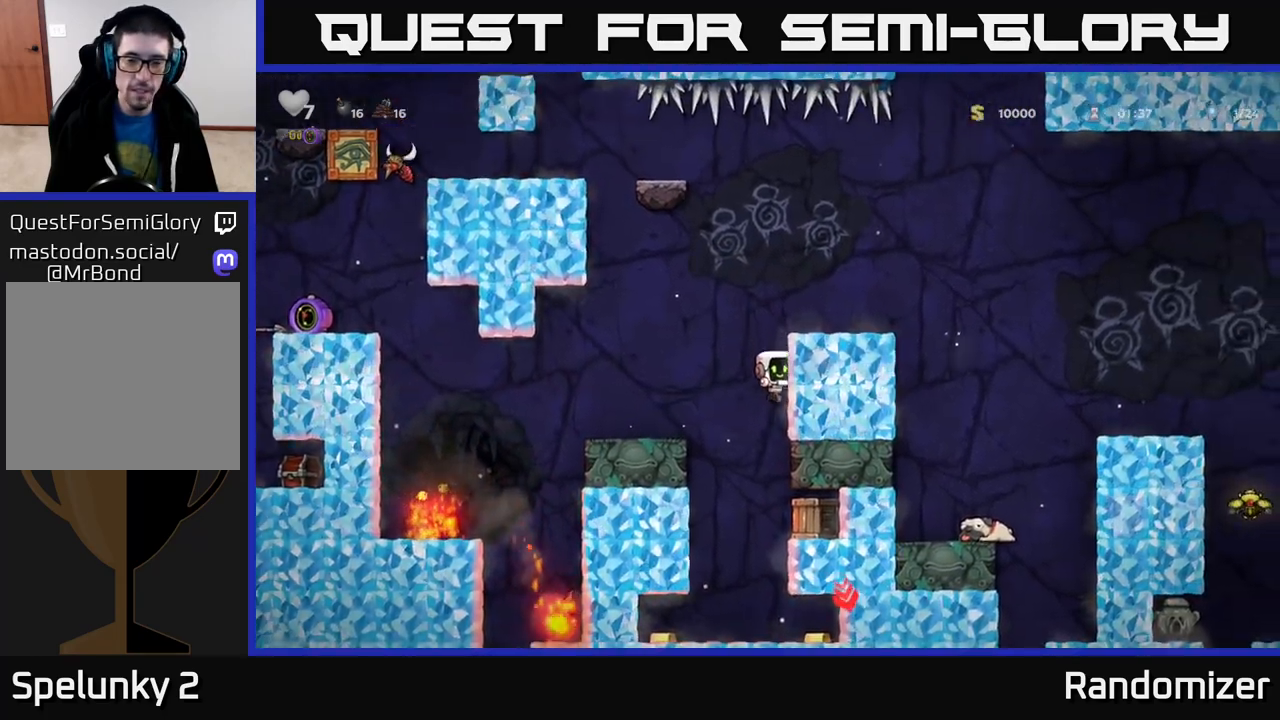
{"buttons": [], "left_stick": "center", "right_stick": "center", "events": [[33, "X", "down"], [150, "X", "up"]]}
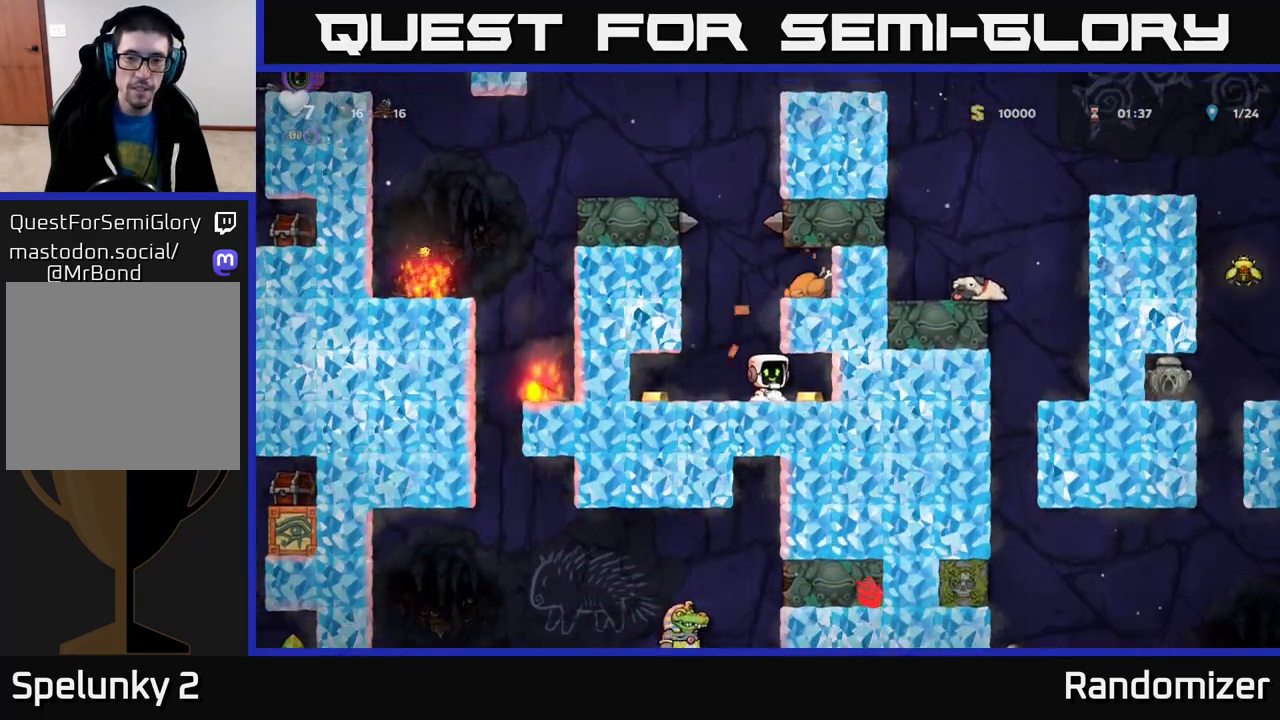
{"buttons": [], "left_stick": "left", "right_stick": "center", "events": [[200, "left_stick", "right"], [417, "left_stick", "left"]]}
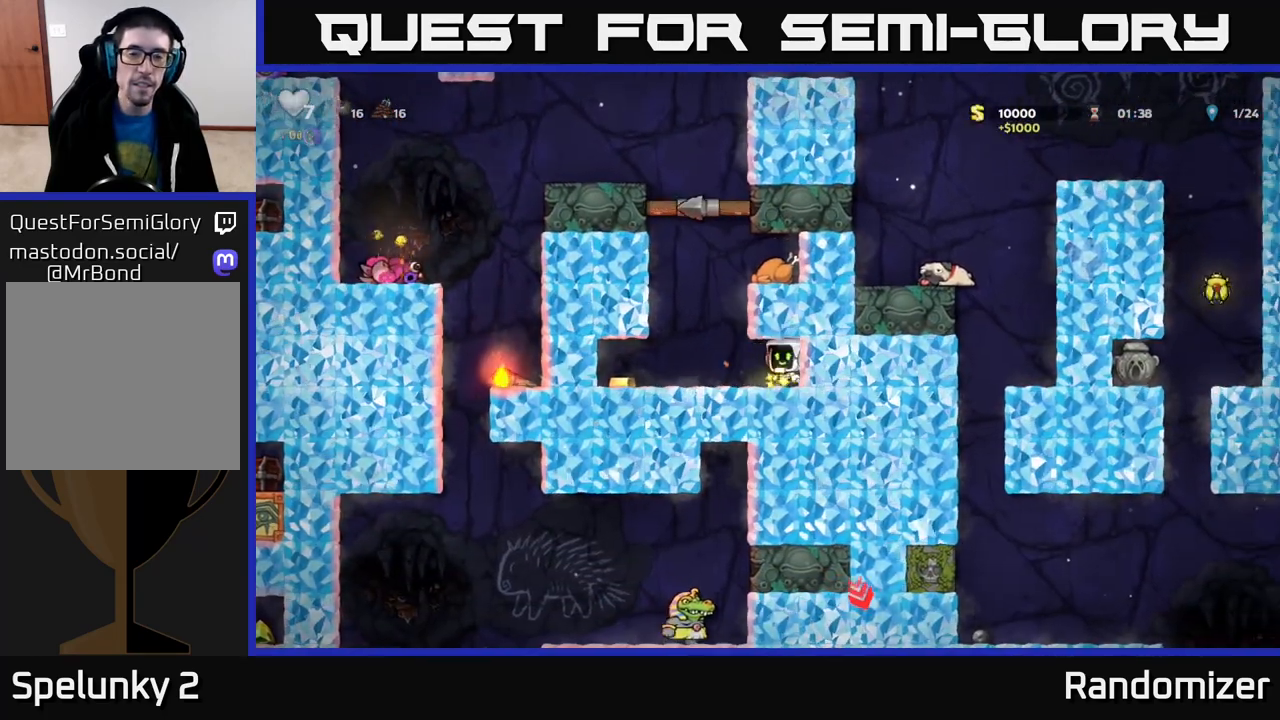
{"buttons": [], "left_stick": "left", "right_stick": "center", "events": []}
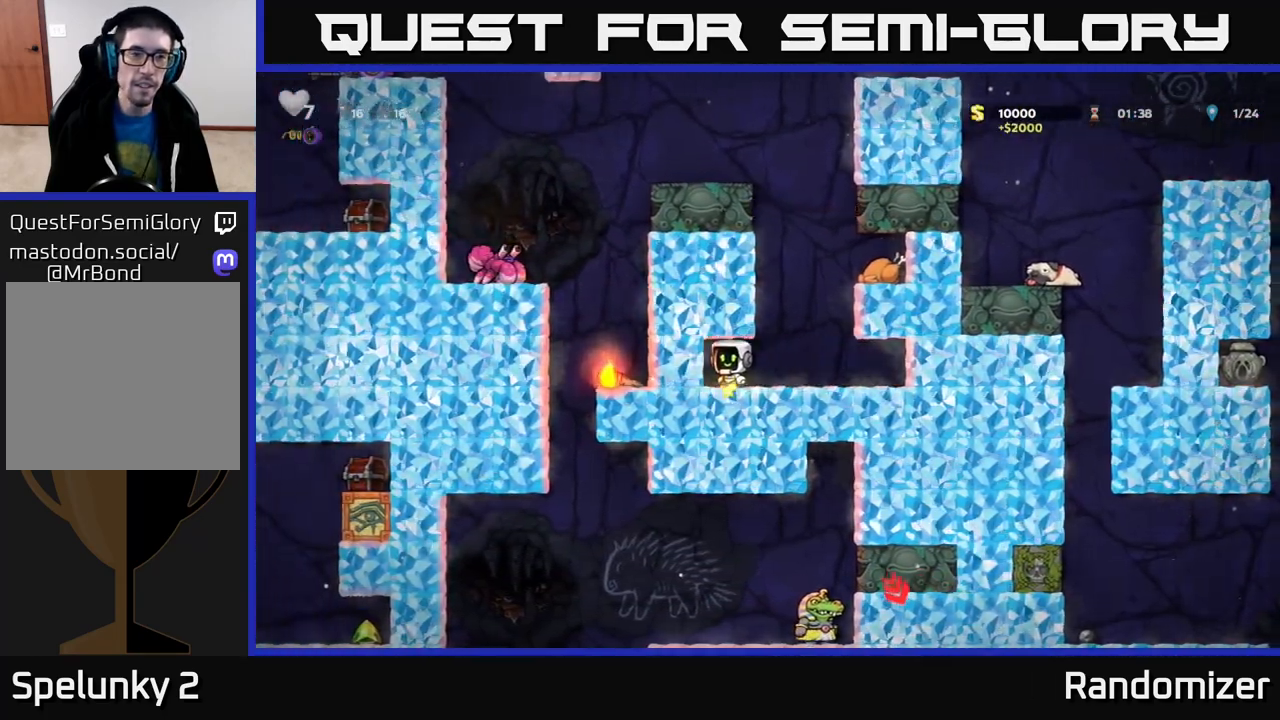
{"buttons": [], "left_stick": "right", "right_stick": "center", "events": [[50, "left_stick", "right"], [333, "A", "down"], [483, "A", "up"]]}
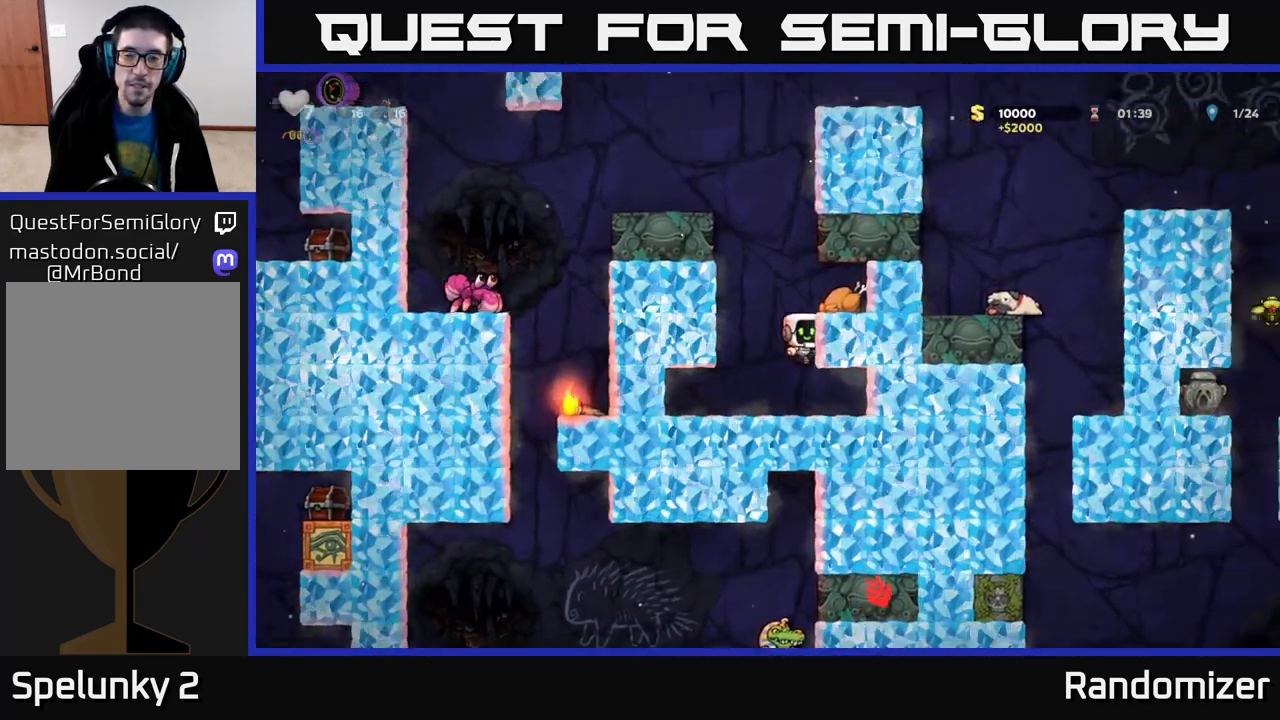
{"buttons": [], "left_stick": "left", "right_stick": "center", "events": [[167, "A", "down"], [267, "A", "up"], [417, "left_stick", "center"], [500, "left_stick", "left"]]}
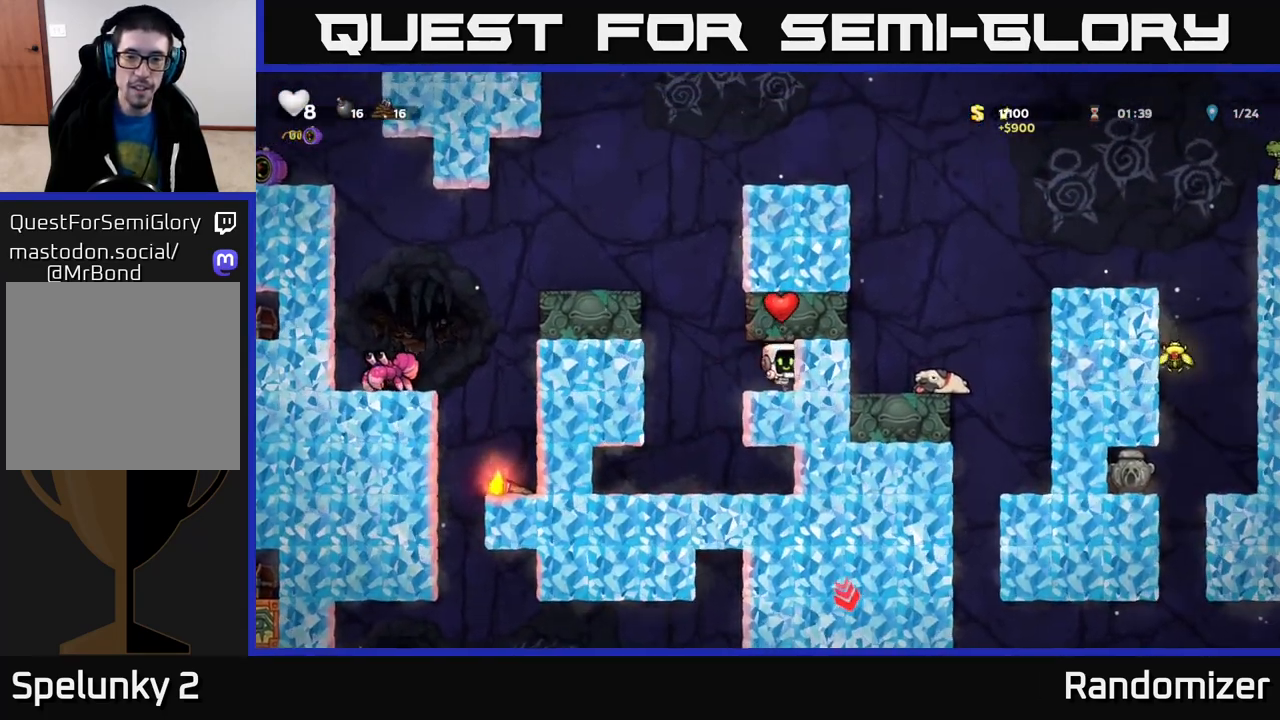
{"buttons": [], "left_stick": "left", "right_stick": "center", "events": [[233, "A", "down"], [367, "A", "up"]]}
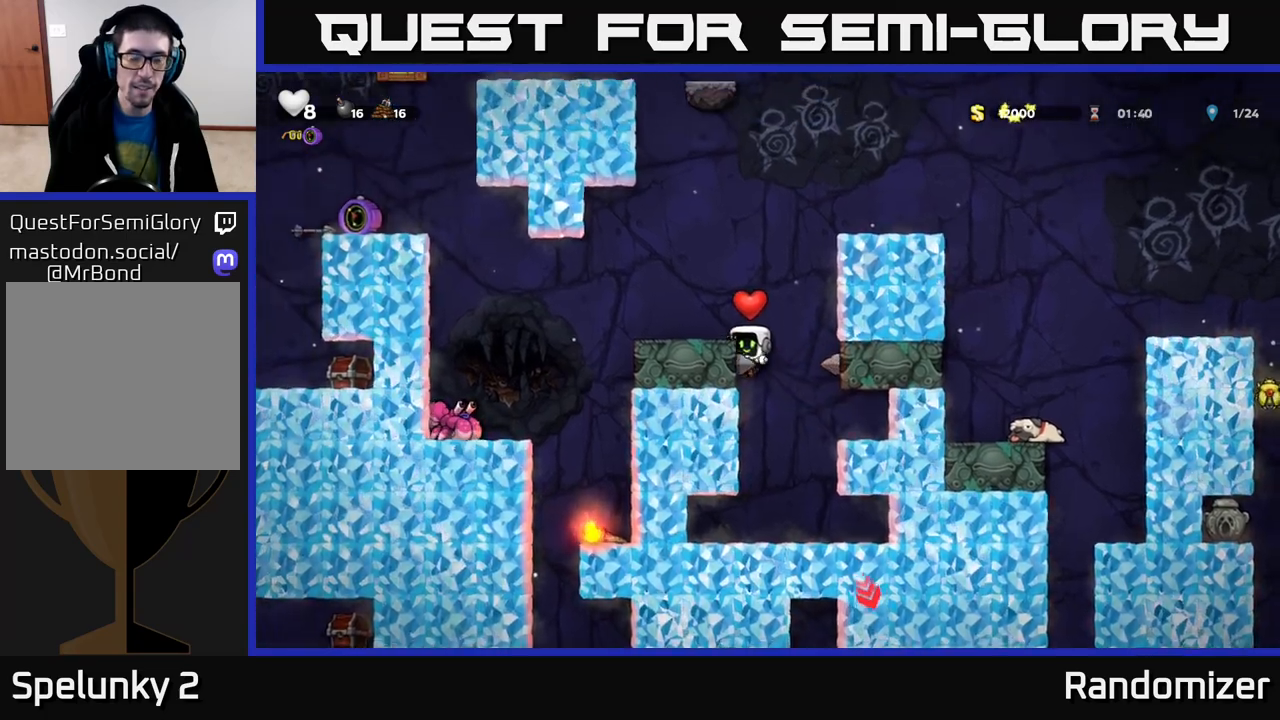
{"buttons": [], "left_stick": "center", "right_stick": "center", "events": [[67, "A", "down"], [167, "A", "up"], [283, "left_stick", "center"]]}
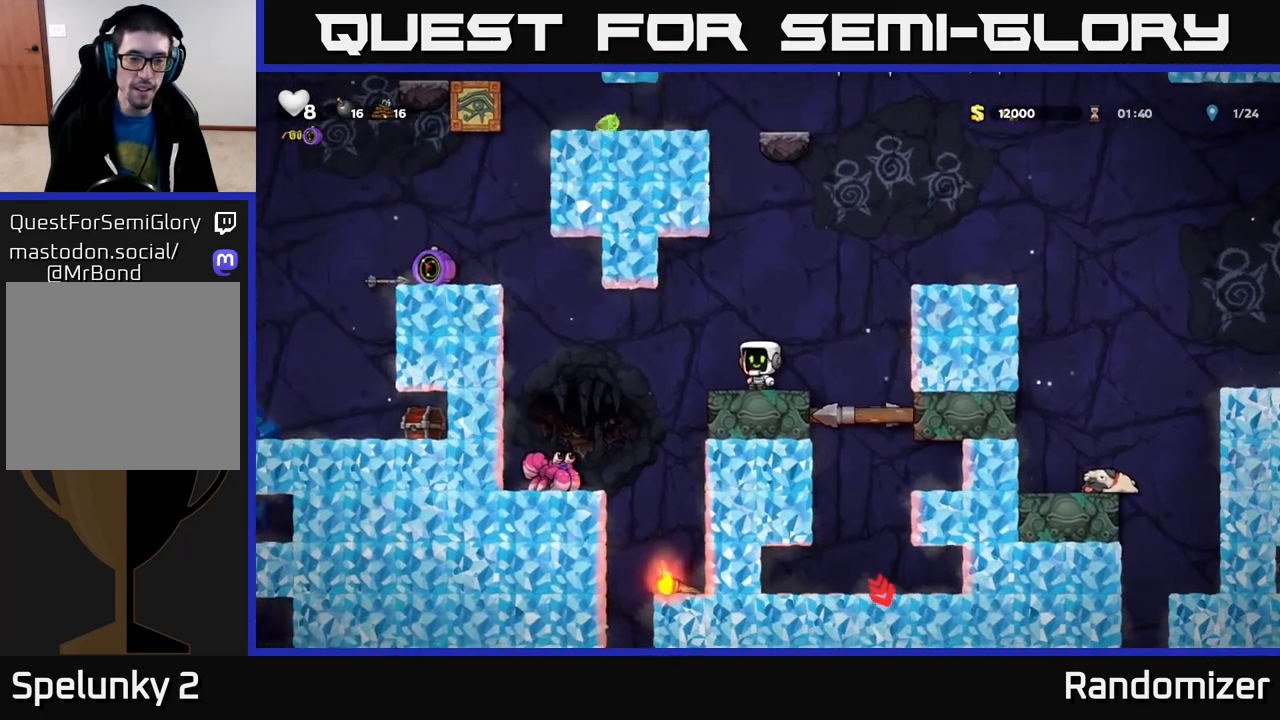
{"buttons": [], "left_stick": "left", "right_stick": "center", "events": [[50, "left_stick", "left"], [183, "A", "down"], [250, "A", "up"]]}
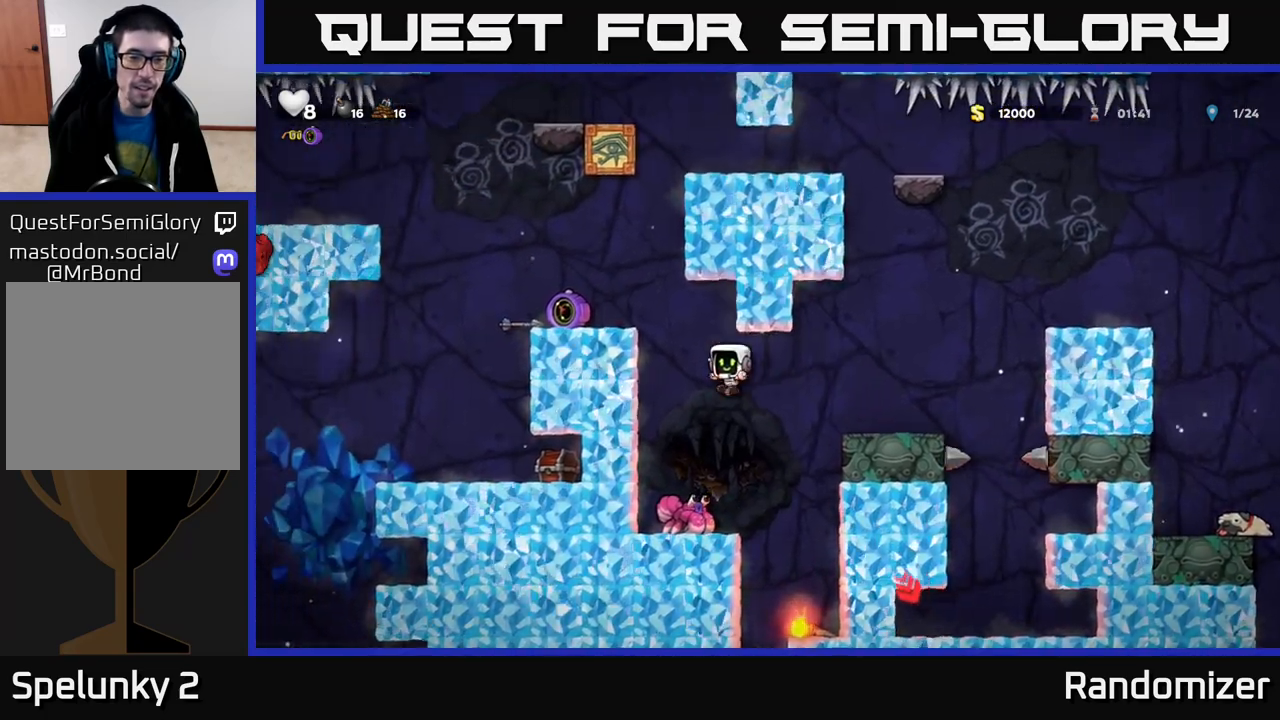
{"buttons": ["A"], "left_stick": "left", "right_stick": "center", "events": [[17, "left_stick", "center"], [33, "A", "down"], [100, "left_stick", "left"], [233, "left_stick", "center"], [383, "left_stick", "left"]]}
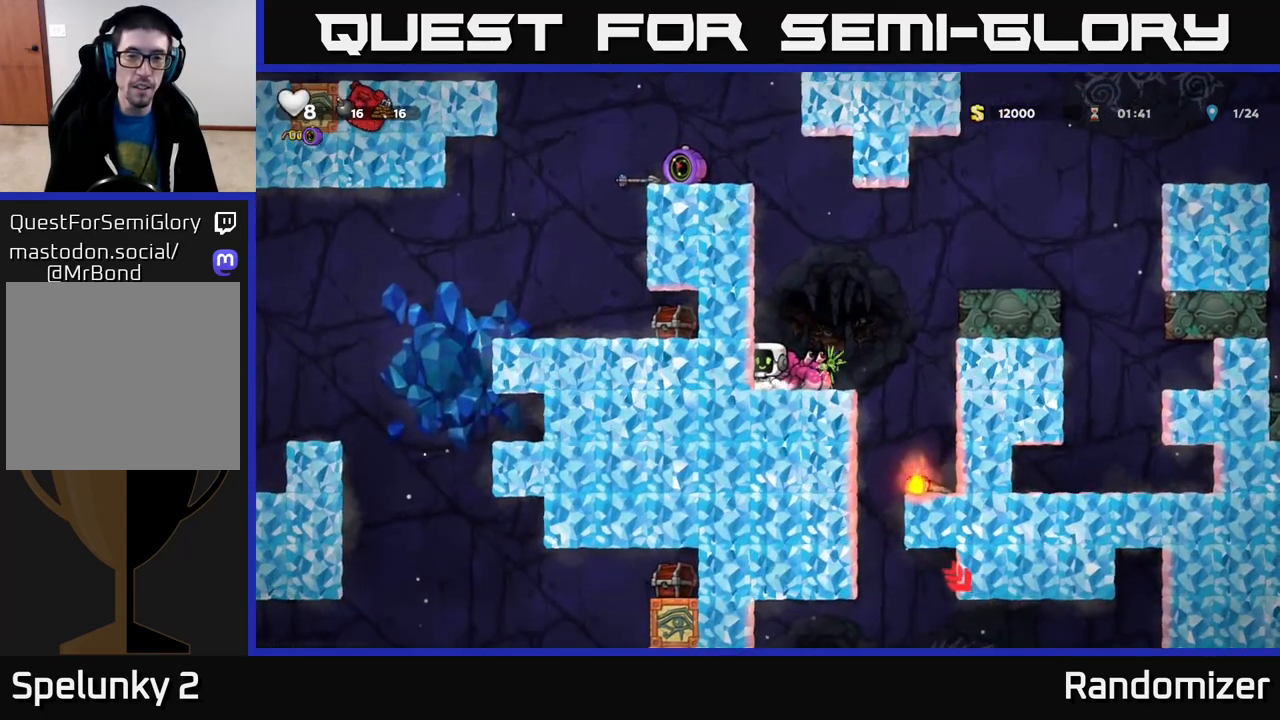
{"buttons": ["A"], "left_stick": "center", "right_stick": "center", "events": [[83, "A", "up"], [133, "A", "down"], [283, "left_stick", "center"], [367, "left_stick", "right"], [383, "A", "up"], [483, "A", "down"], [500, "left_stick", "center"]]}
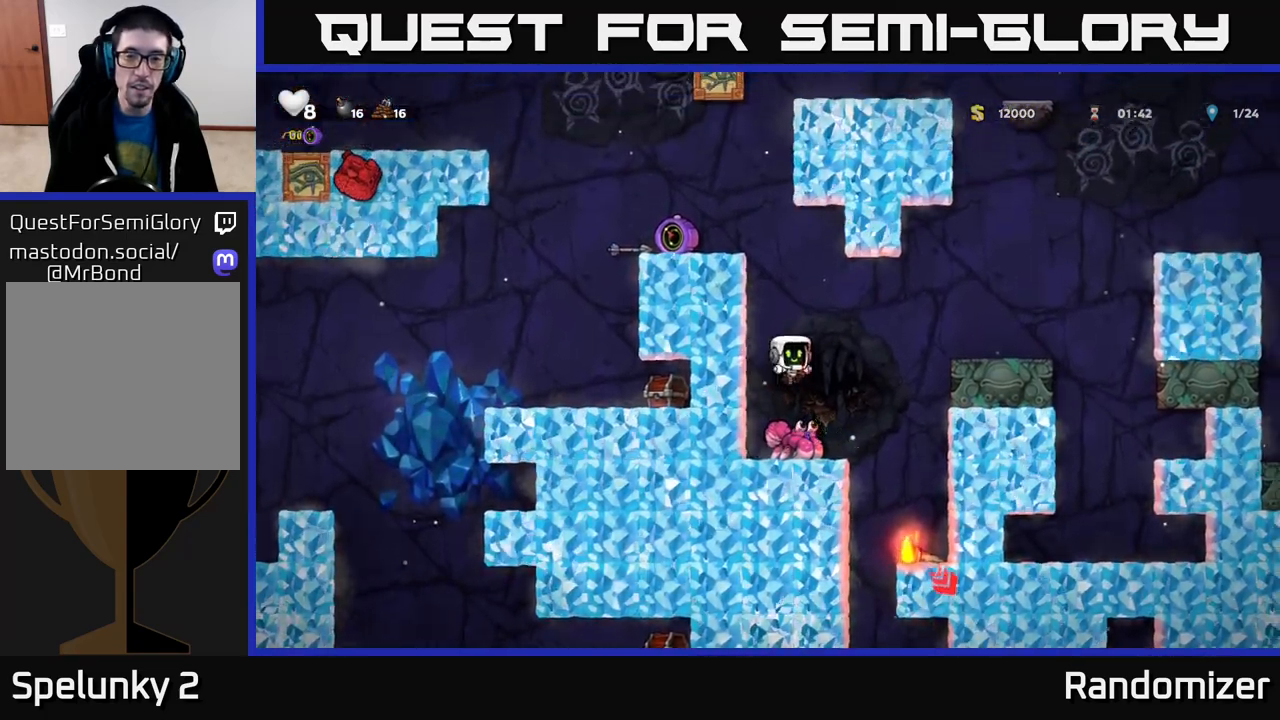
{"buttons": ["A"], "left_stick": "left", "right_stick": "center", "events": [[133, "left_stick", "left"]]}
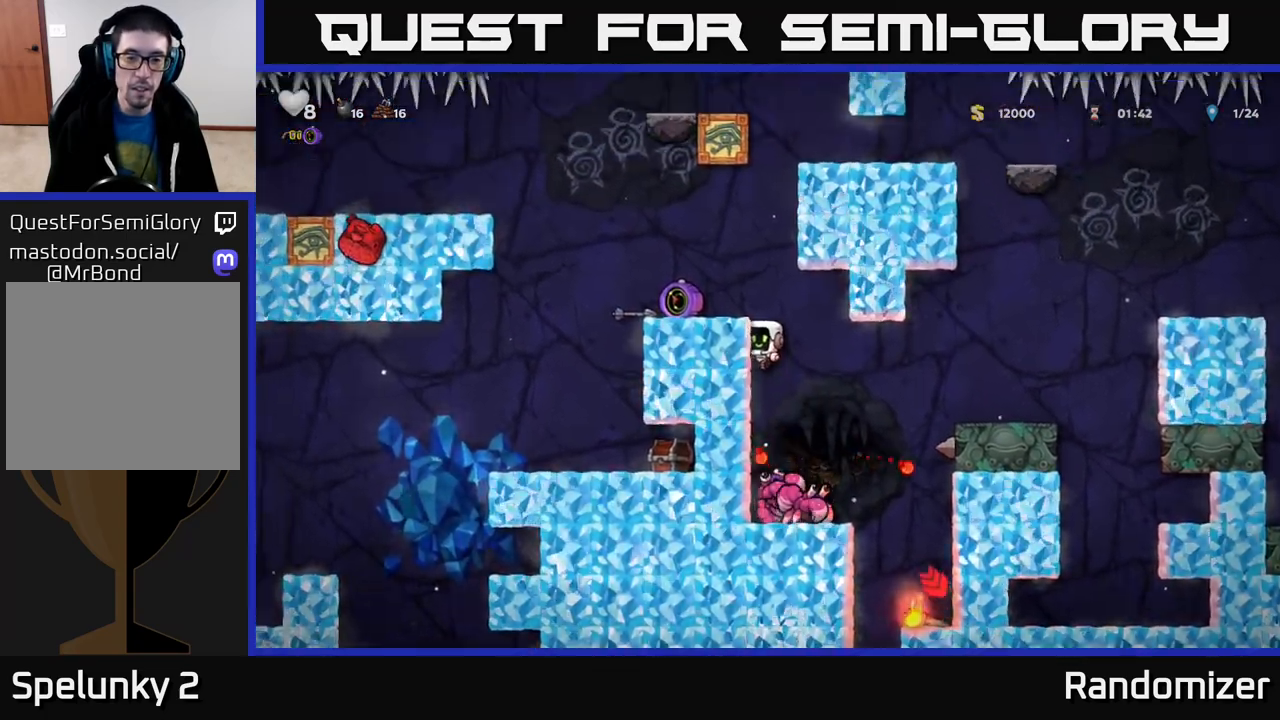
{"buttons": [], "left_stick": "center", "right_stick": "center", "events": [[150, "A", "up"], [400, "left_stick", "center"]]}
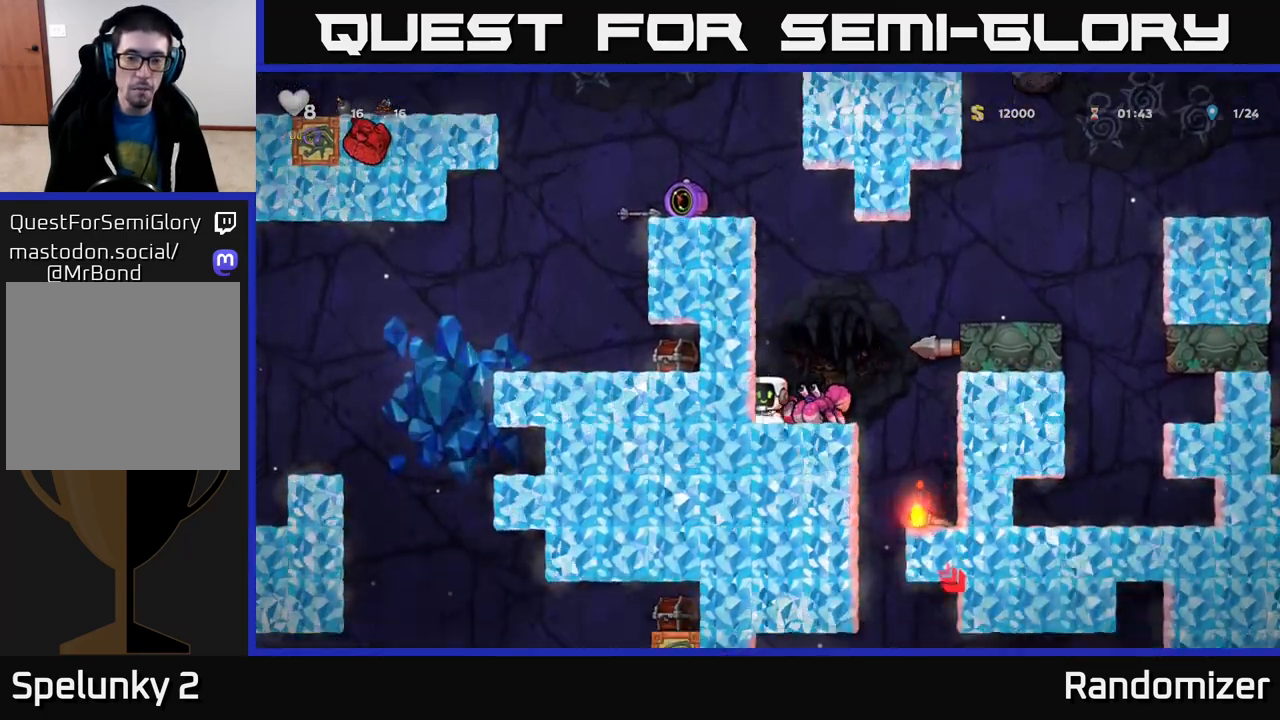
{"buttons": ["A"], "left_stick": "left", "right_stick": "center", "events": [[17, "A", "down"], [233, "left_stick", "right"], [300, "A", "up"], [367, "A", "down"], [400, "left_stick", "left"]]}
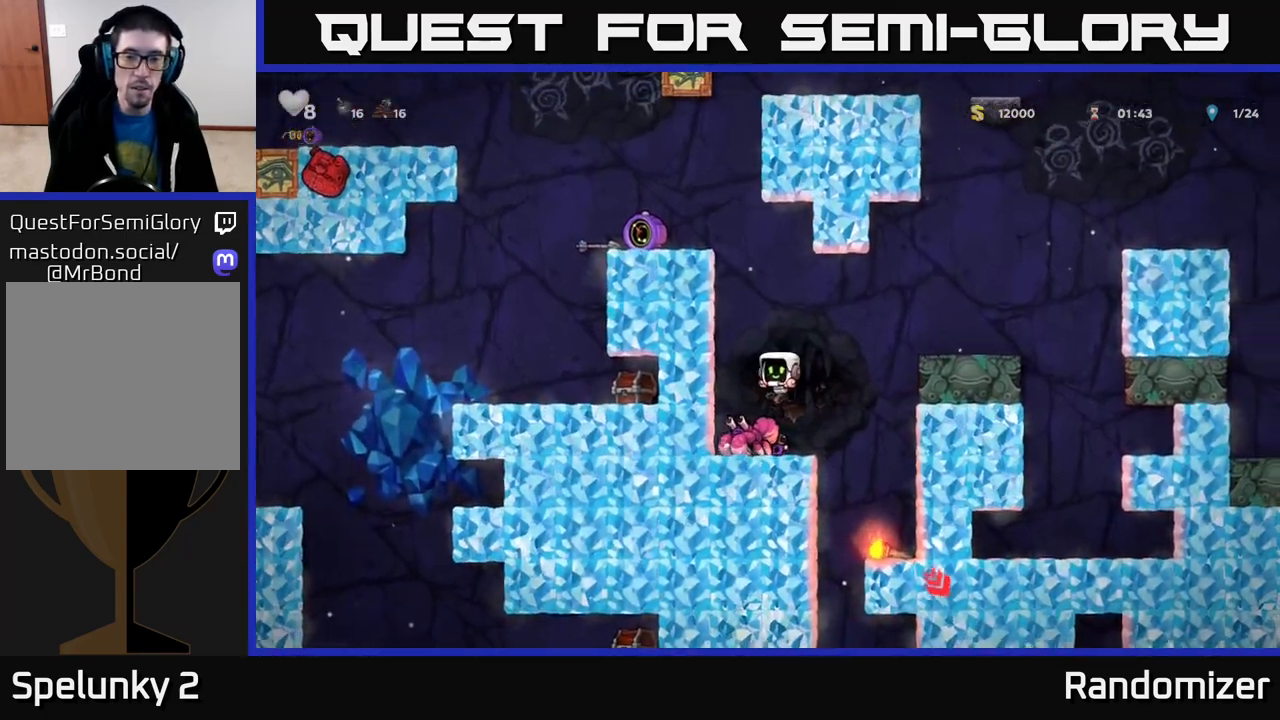
{"buttons": ["A"], "left_stick": "left", "right_stick": "center", "events": []}
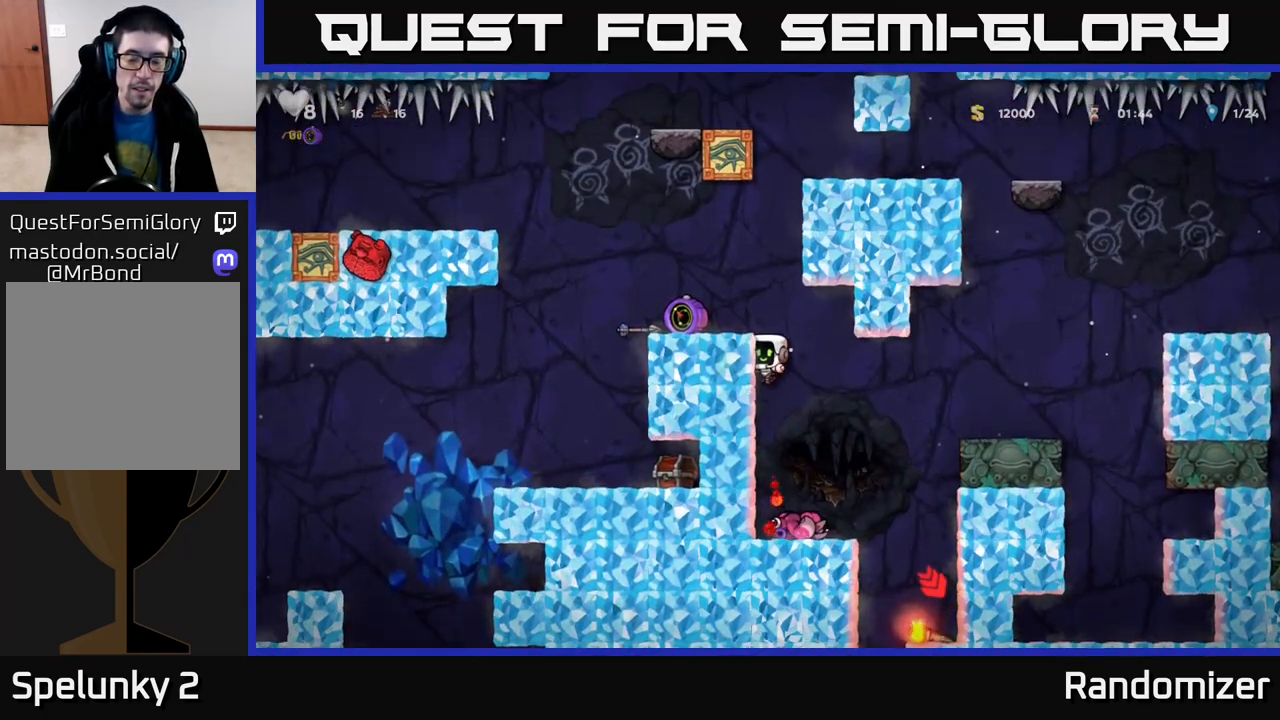
{"buttons": [], "left_stick": "center", "right_stick": "center"}
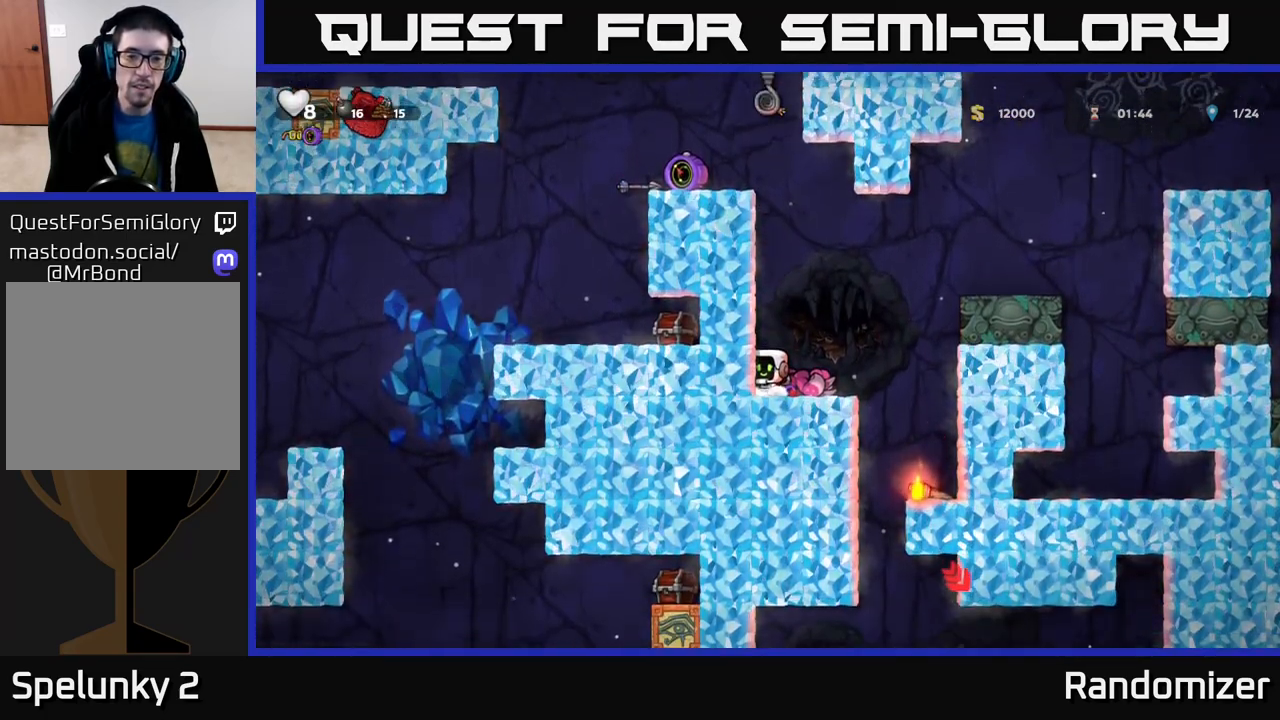
{"buttons": ["A"], "left_stick": "up", "right_stick": "center", "events": [[367, "A", "down"], [433, "left_stick", "up"]]}
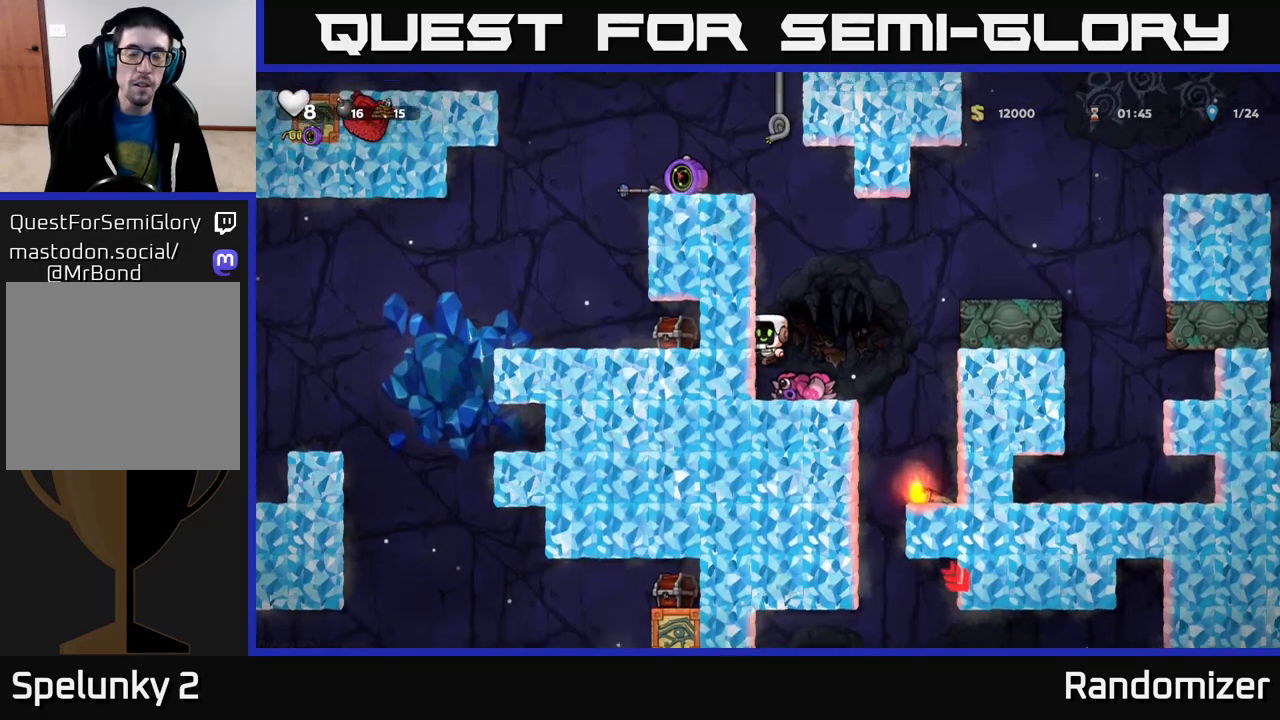
{"buttons": [], "left_stick": "up", "right_stick": "center", "events": [[167, "A", "up"]]}
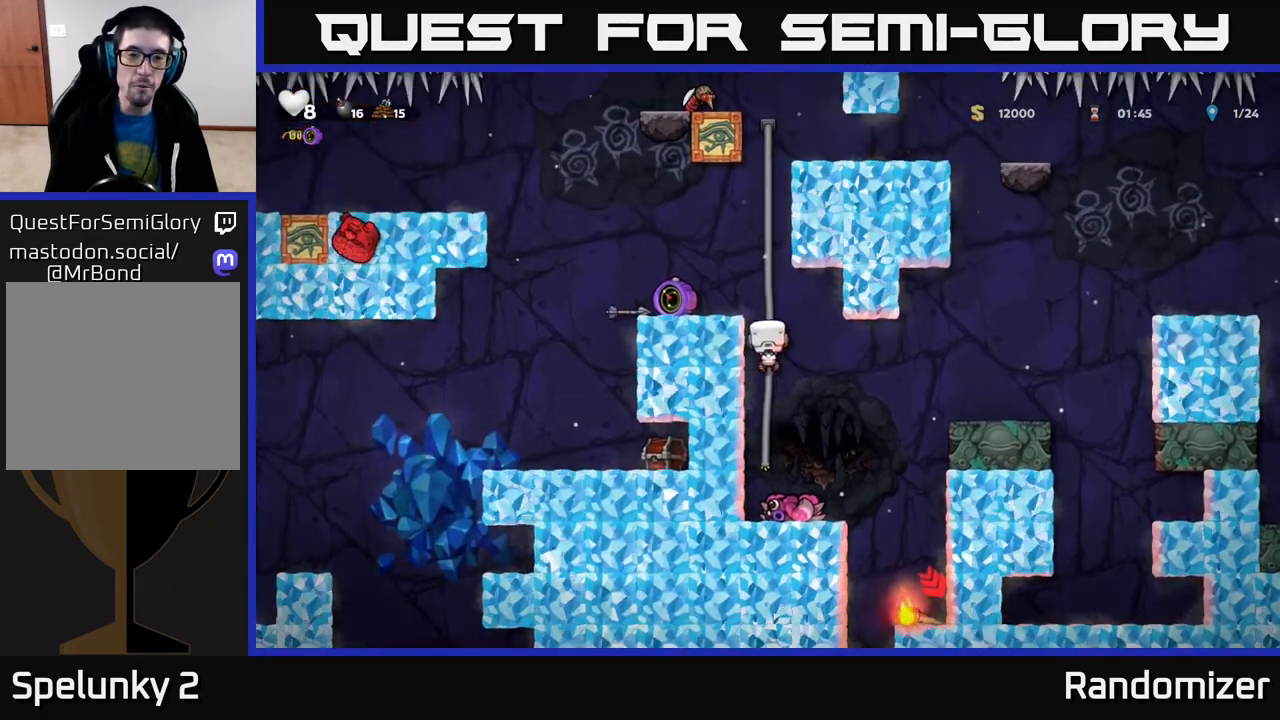
{"buttons": ["A"], "left_stick": "left", "right_stick": "center", "events": [[50, "A", "down"], [150, "left_stick", "left"], [167, "A", "up"], [283, "left_stick", "center"], [450, "left_stick", "left"], [483, "A", "down"]]}
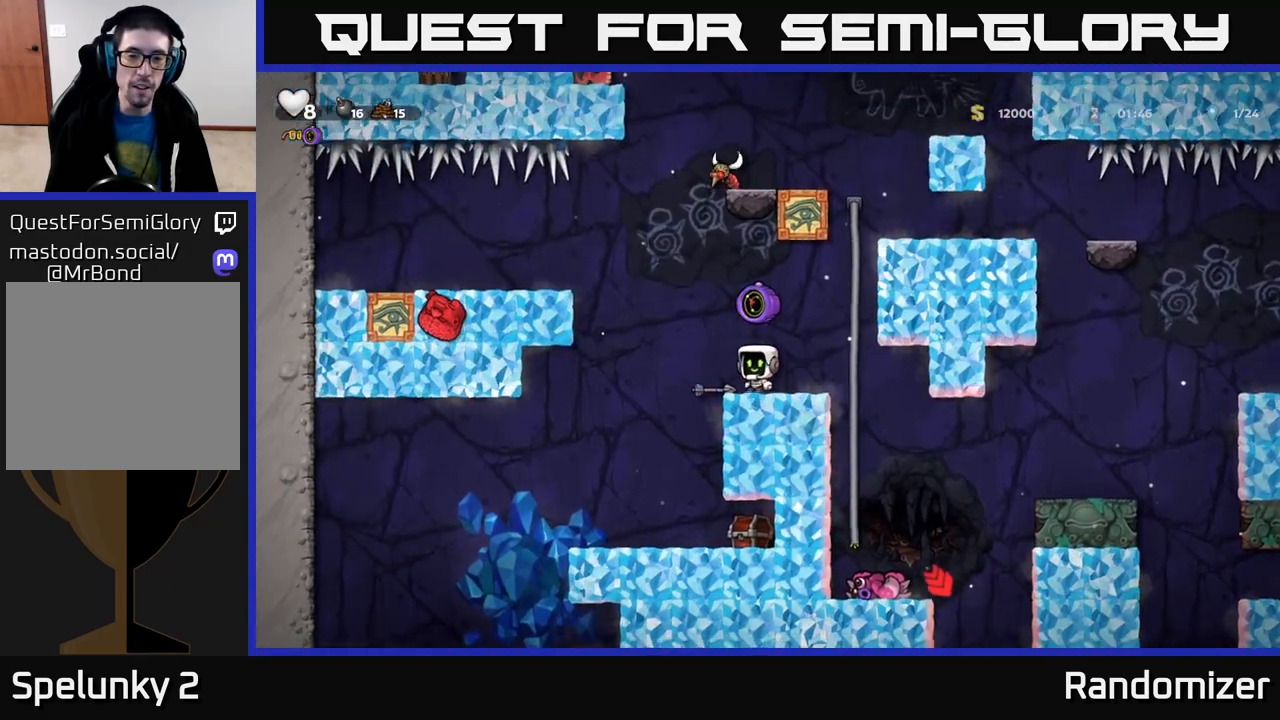
{"buttons": [], "left_stick": "center", "right_stick": "center", "events": [[67, "A", "up"], [133, "left_stick", "center"], [283, "left_stick", "right"], [400, "left_stick", "center"]]}
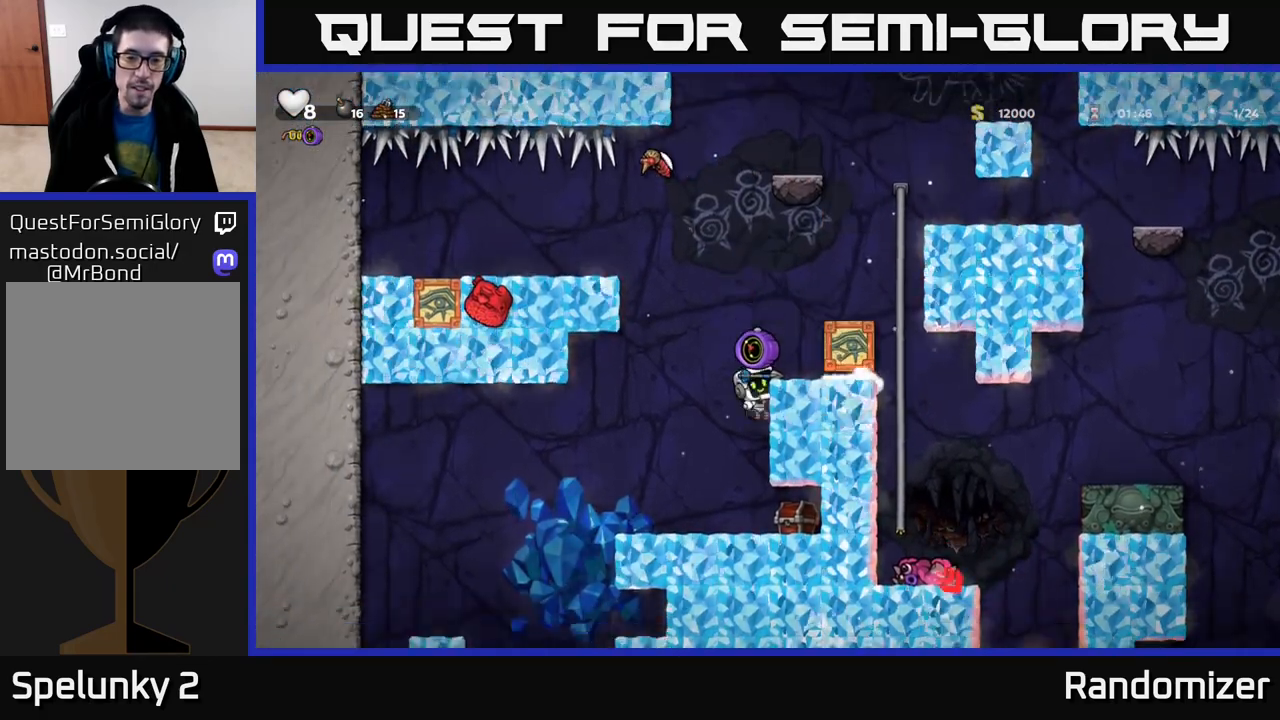
{"buttons": [], "left_stick": "center", "right_stick": "center", "events": [[117, "left_stick", "down"], [183, "A", "down"], [283, "A", "up"], [283, "left_stick", "center"], [350, "X", "down"], [417, "X", "up"]]}
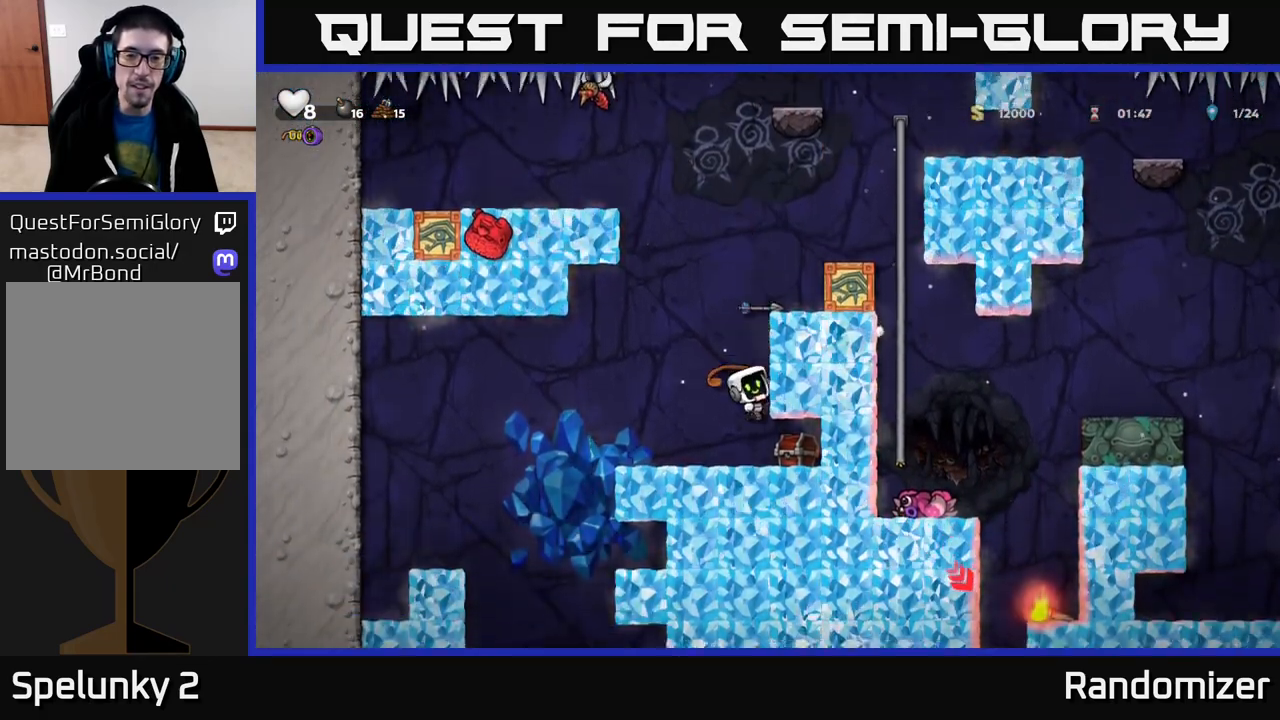
{"buttons": [], "left_stick": "right", "right_stick": "center", "events": [[367, "left_stick", "right"]]}
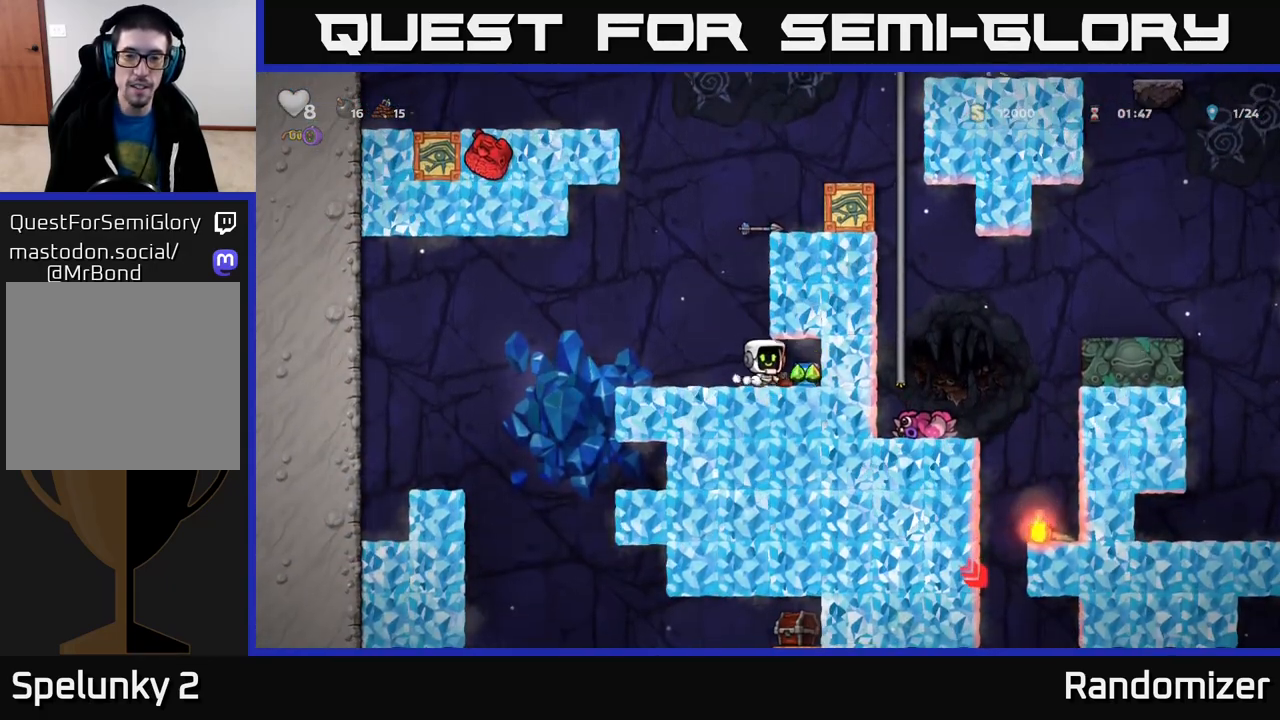
{"buttons": [], "left_stick": "left", "right_stick": "center", "events": [[233, "left_stick", "left"]]}
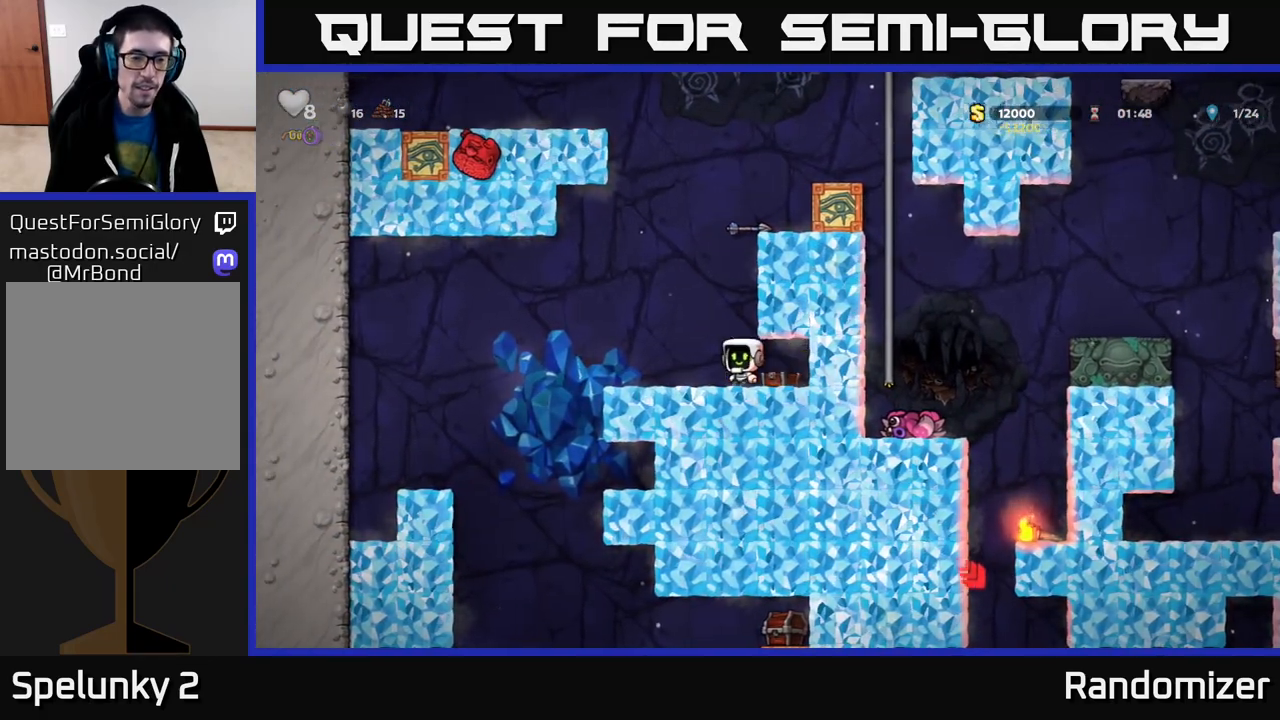
{"buttons": [], "left_stick": "left", "right_stick": "center", "events": []}
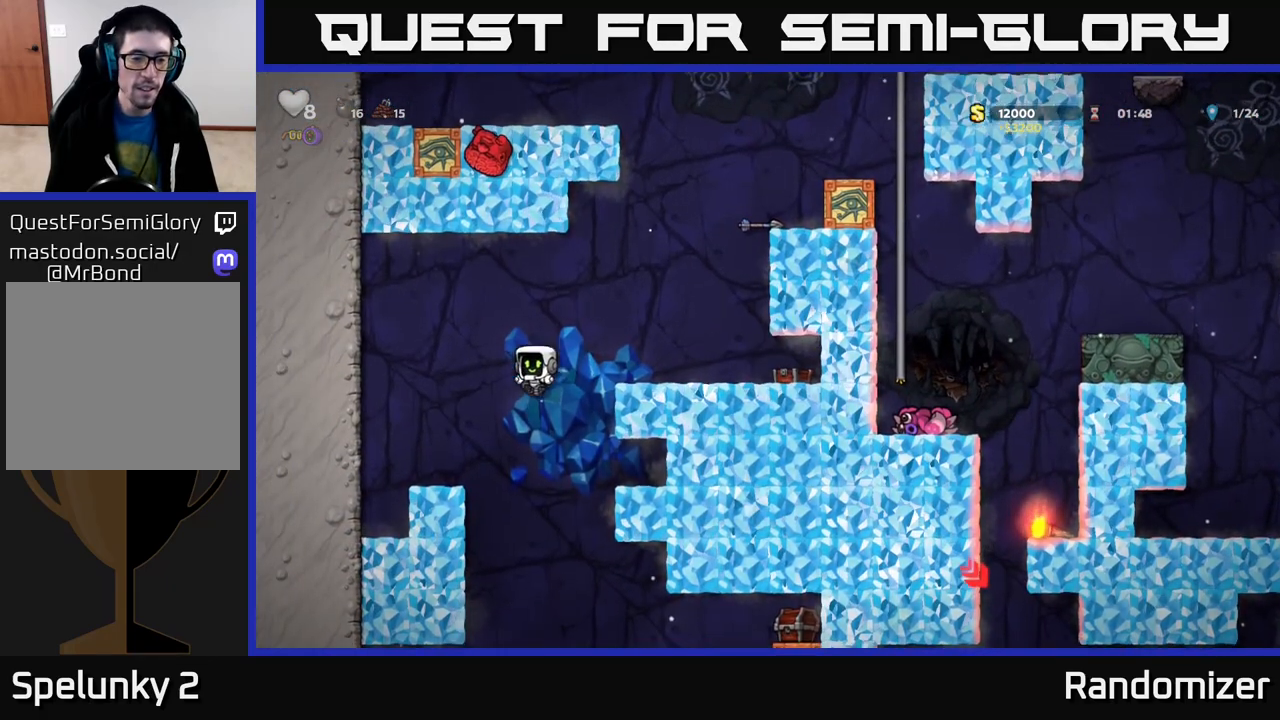
{"buttons": [], "left_stick": "center", "right_stick": "center", "events": [[133, "left_stick", "center"]]}
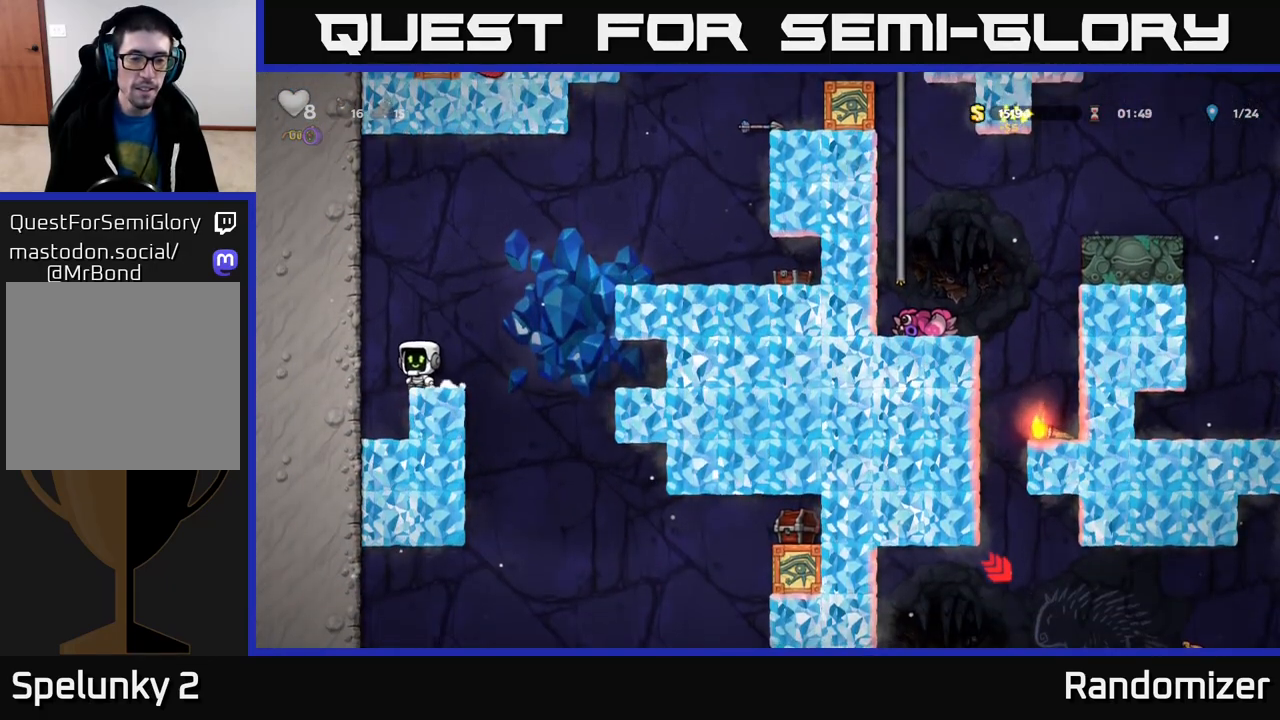
{"buttons": [], "left_stick": "down", "right_stick": "center", "events": [[317, "left_stick", "down"]]}